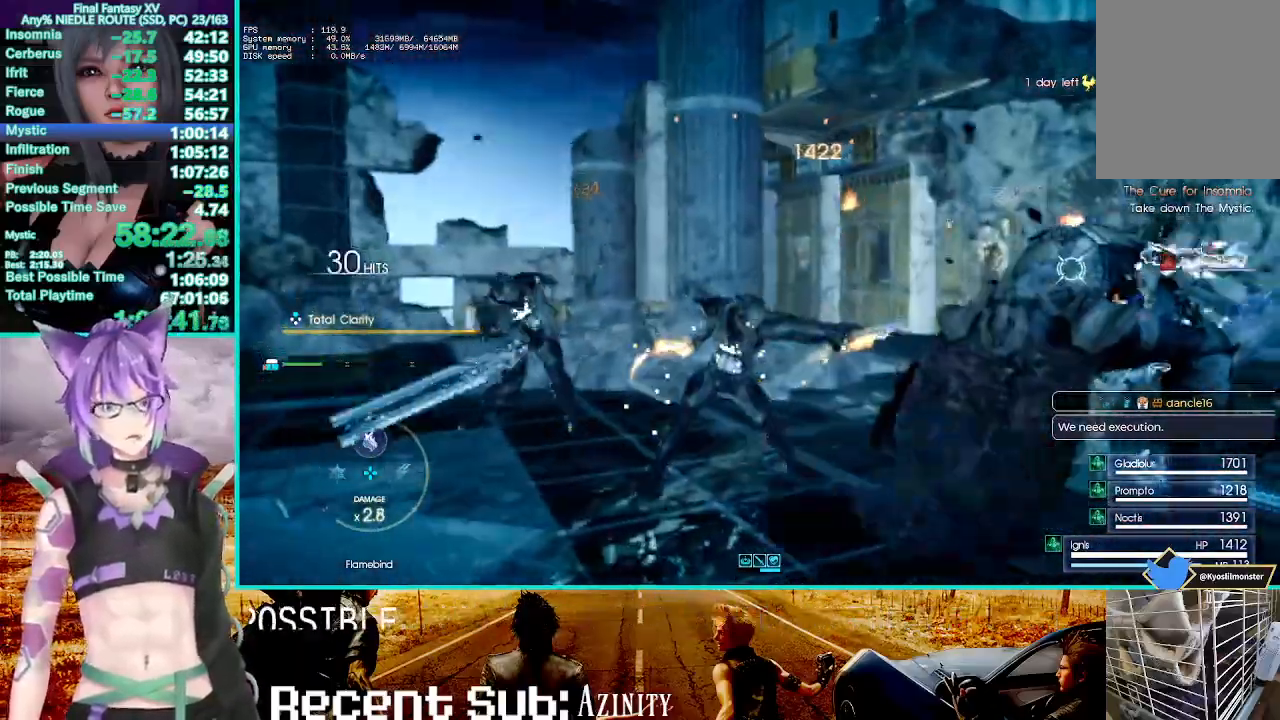
Gameplay with a controller (PlayStation layout); each line is a JSON object with the inputs held at the frame after it. "events" lists button and stick changes between this image and that frame as [ms after this image, input, new state], when the widget could be followed in between. Not read: L1.
{"buttons": ["R1"], "left_stick": "center", "right_stick": "center", "events": [[100, "CIRCLE", "down"], [250, "CIRCLE", "up"], [350, "CIRCLE", "down"], [467, "CIRCLE", "up"]]}
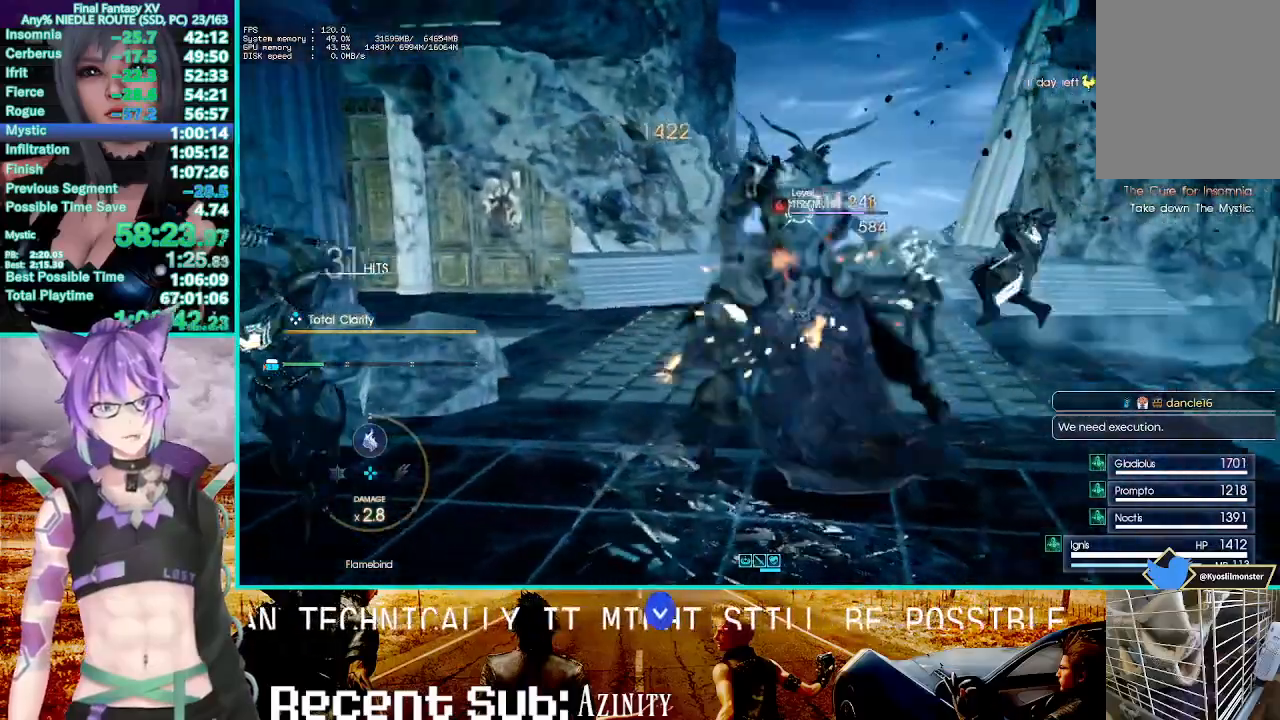
{"buttons": ["CIRCLE", "R1"], "left_stick": "center", "right_stick": "center", "events": [[67, "CIRCLE", "down"], [167, "CIRCLE", "up"], [267, "CIRCLE", "down"], [383, "CIRCLE", "up"], [500, "CIRCLE", "down"]]}
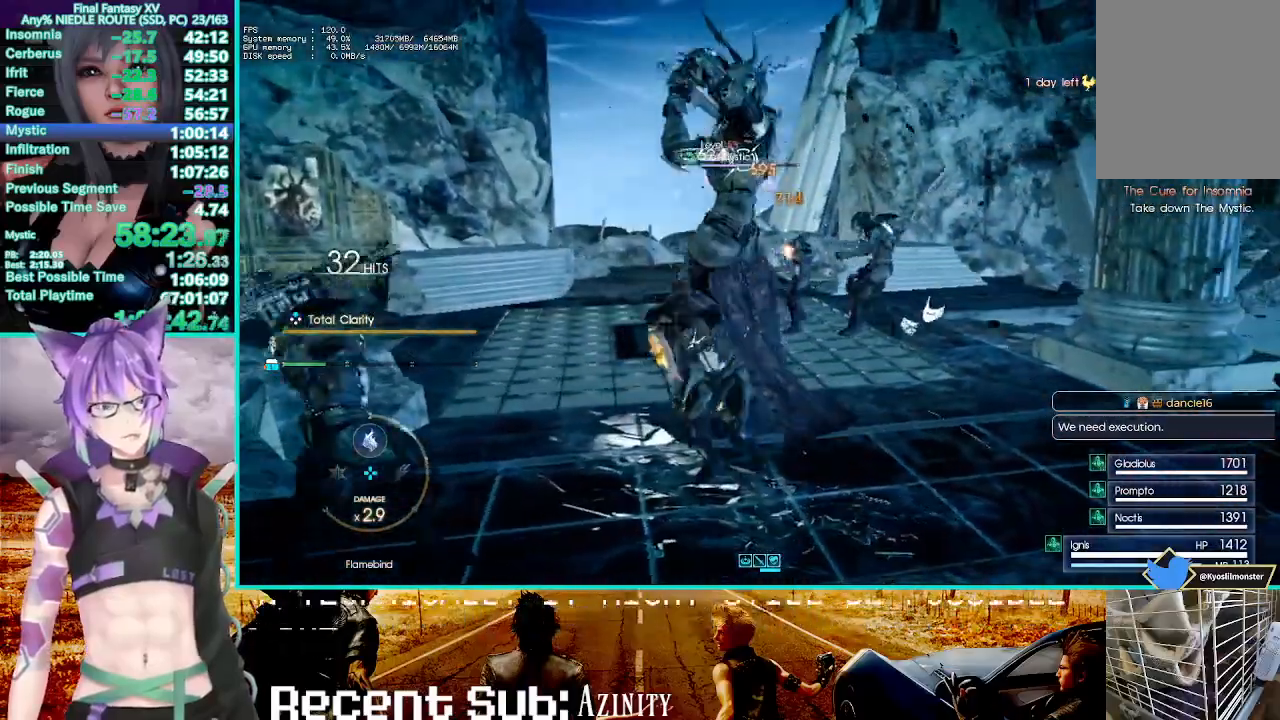
{"buttons": ["CIRCLE", "R1"], "left_stick": "center", "right_stick": "center", "events": [[117, "CIRCLE", "up"], [200, "CIRCLE", "down"], [333, "CIRCLE", "up"], [433, "CIRCLE", "down"]]}
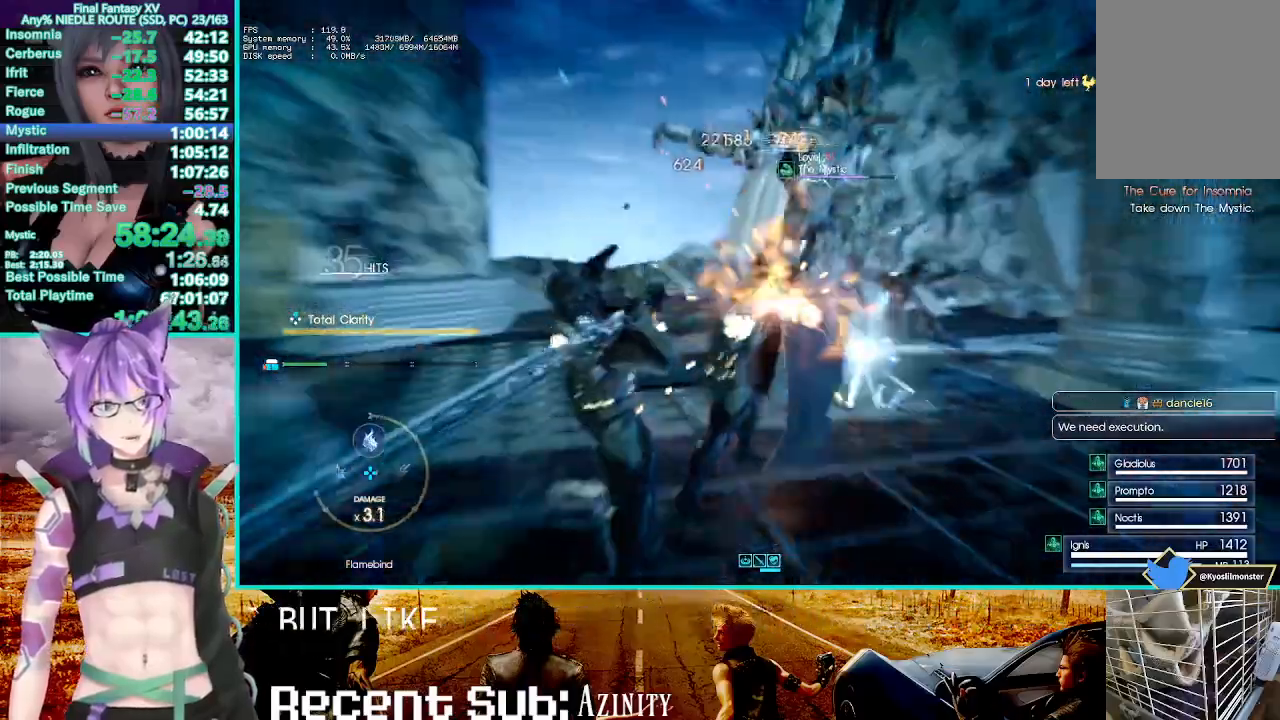
{"buttons": ["CIRCLE", "R1"], "left_stick": "center", "right_stick": "center", "events": [[33, "CIRCLE", "up"], [150, "CIRCLE", "down"], [267, "CIRCLE", "up"], [367, "CIRCLE", "down"]]}
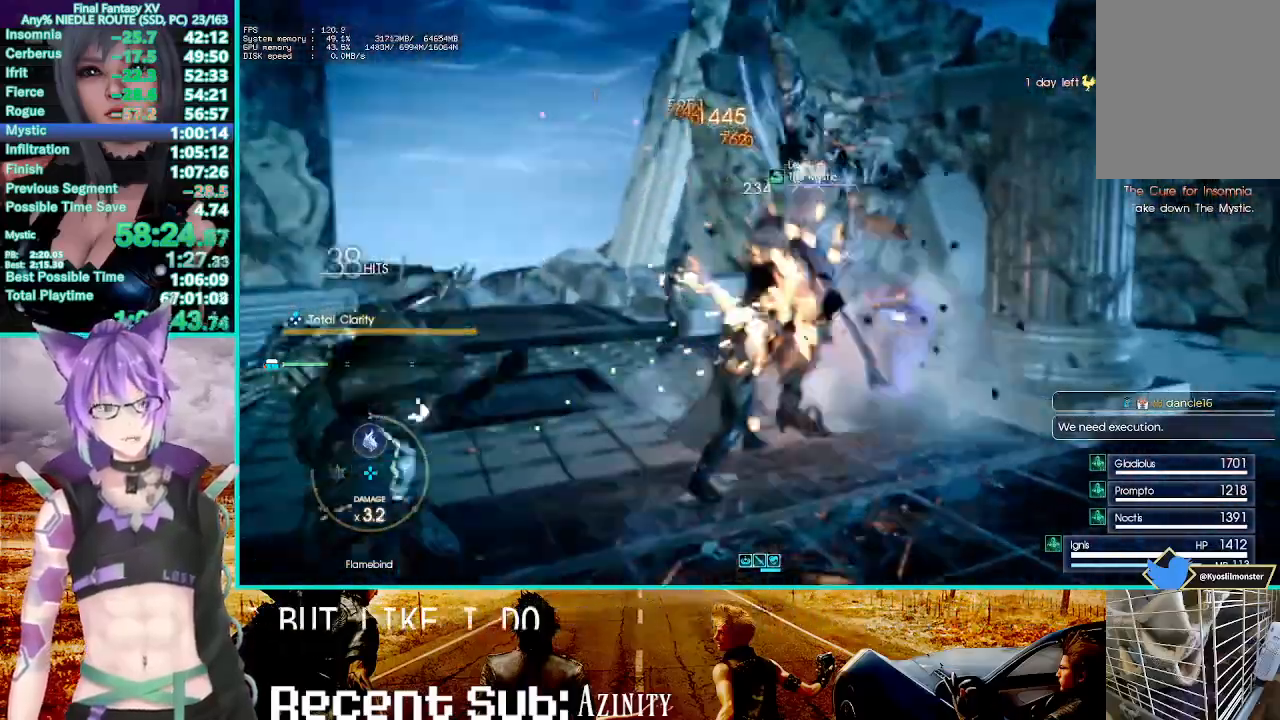
{"buttons": ["R1"], "left_stick": "center", "right_stick": "center", "events": [[17, "CIRCLE", "up"], [100, "CIRCLE", "down"], [200, "CIRCLE", "up"], [317, "CIRCLE", "down"], [417, "CIRCLE", "up"]]}
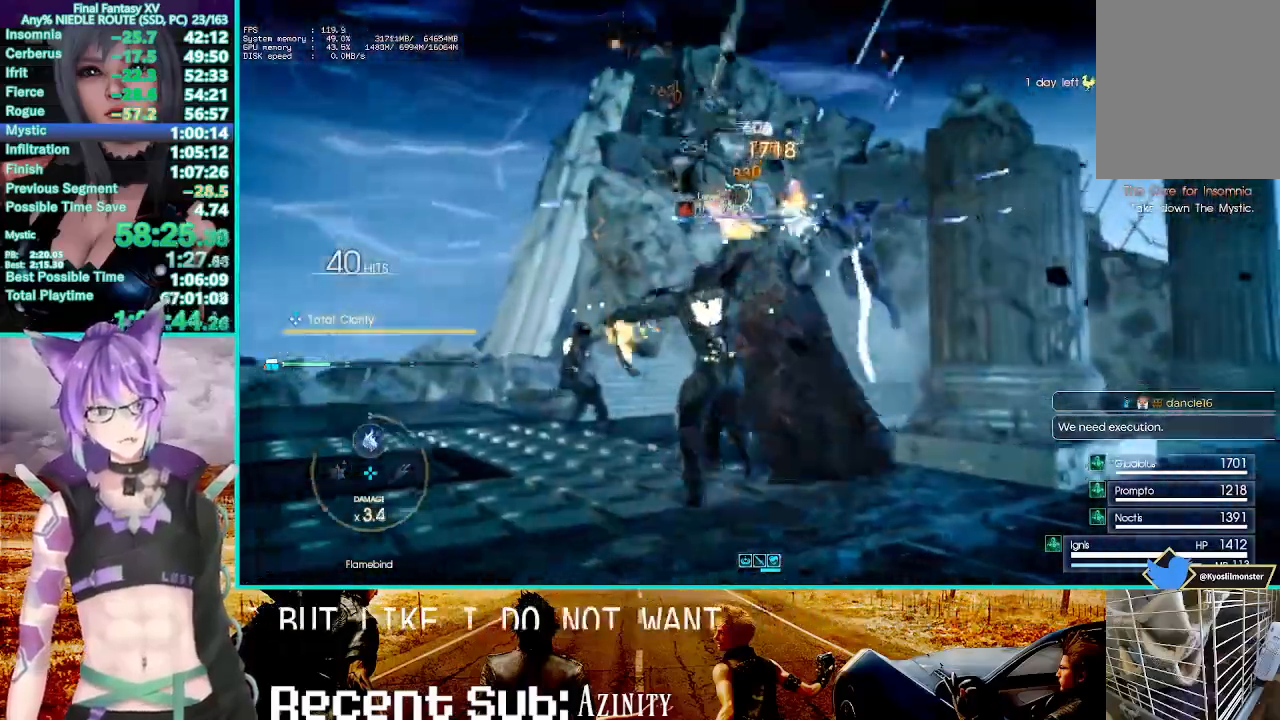
{"buttons": ["CIRCLE", "R1"], "left_stick": "center", "right_stick": "center", "events": [[50, "CIRCLE", "down"], [133, "CIRCLE", "up"], [250, "CIRCLE", "down"], [367, "CIRCLE", "up"], [450, "CIRCLE", "down"]]}
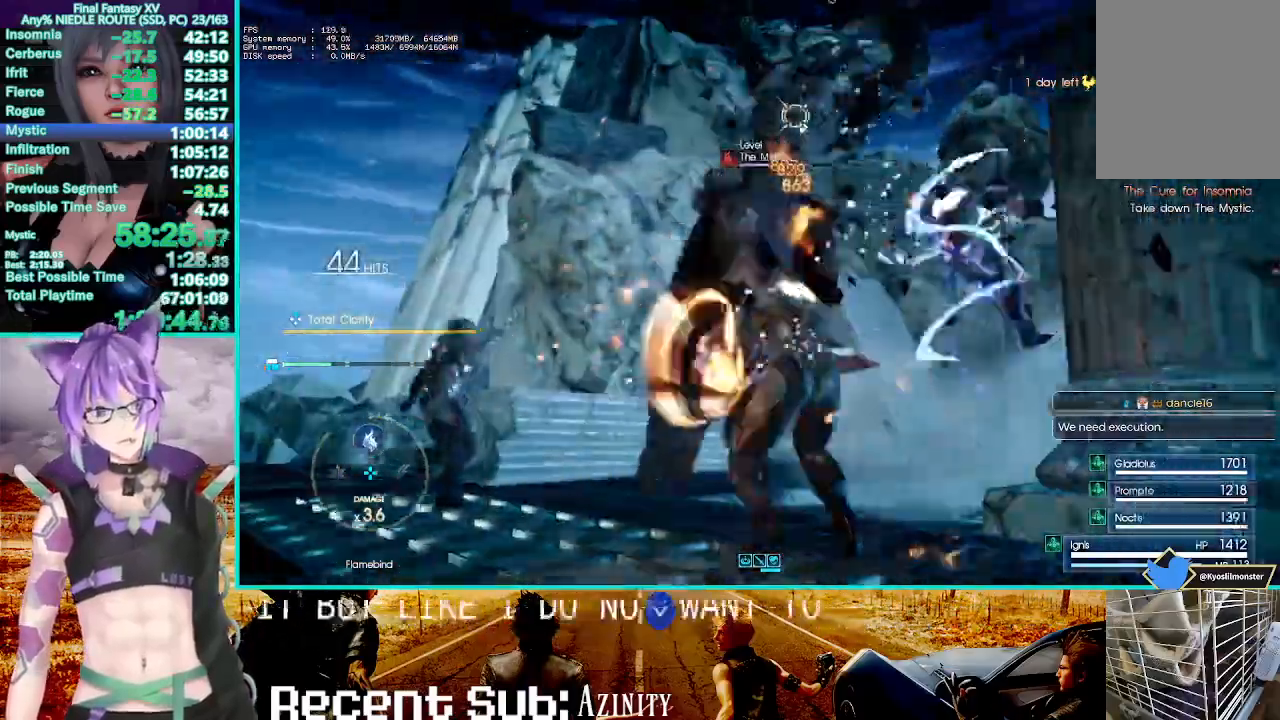
{"buttons": ["R1"], "left_stick": "center", "right_stick": "center", "events": [[83, "CIRCLE", "up"], [183, "CIRCLE", "down"], [300, "CIRCLE", "up"], [400, "CIRCLE", "down"], [500, "CIRCLE", "up"]]}
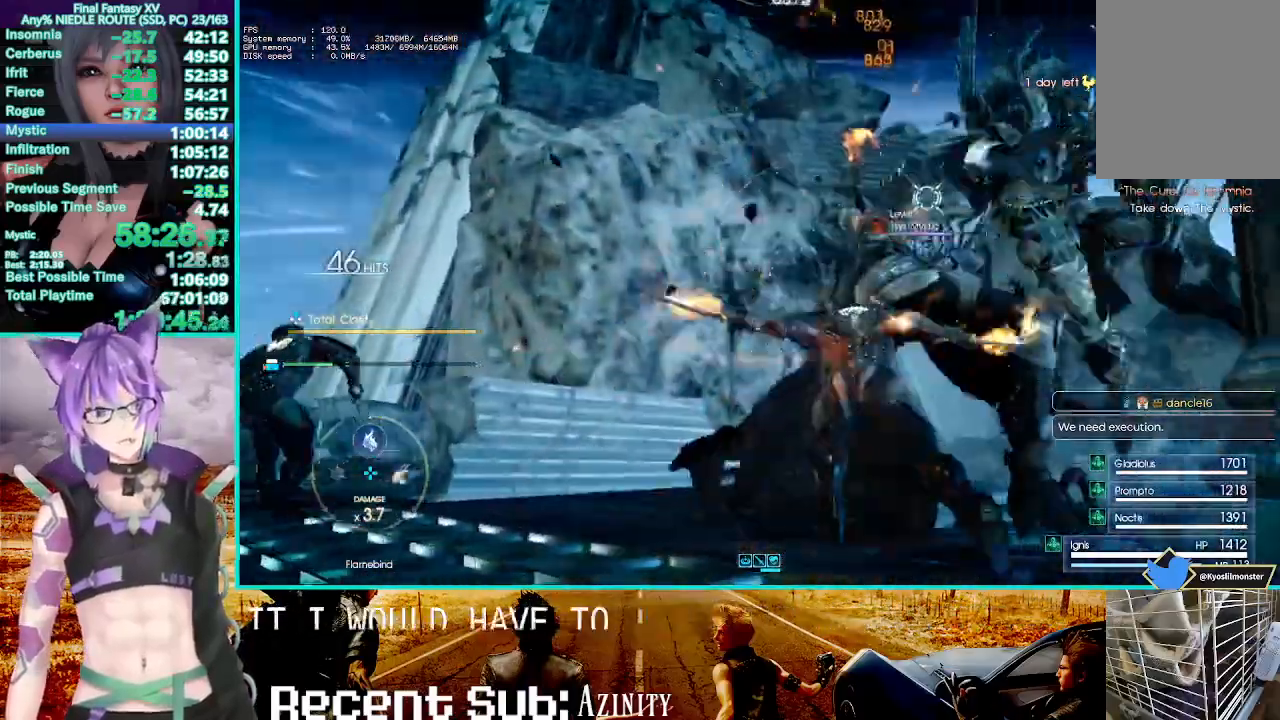
{"buttons": ["R1"], "left_stick": "center", "right_stick": "center", "events": [[100, "CIRCLE", "down"], [217, "CIRCLE", "up"], [300, "CIRCLE", "down"], [417, "CIRCLE", "up"]]}
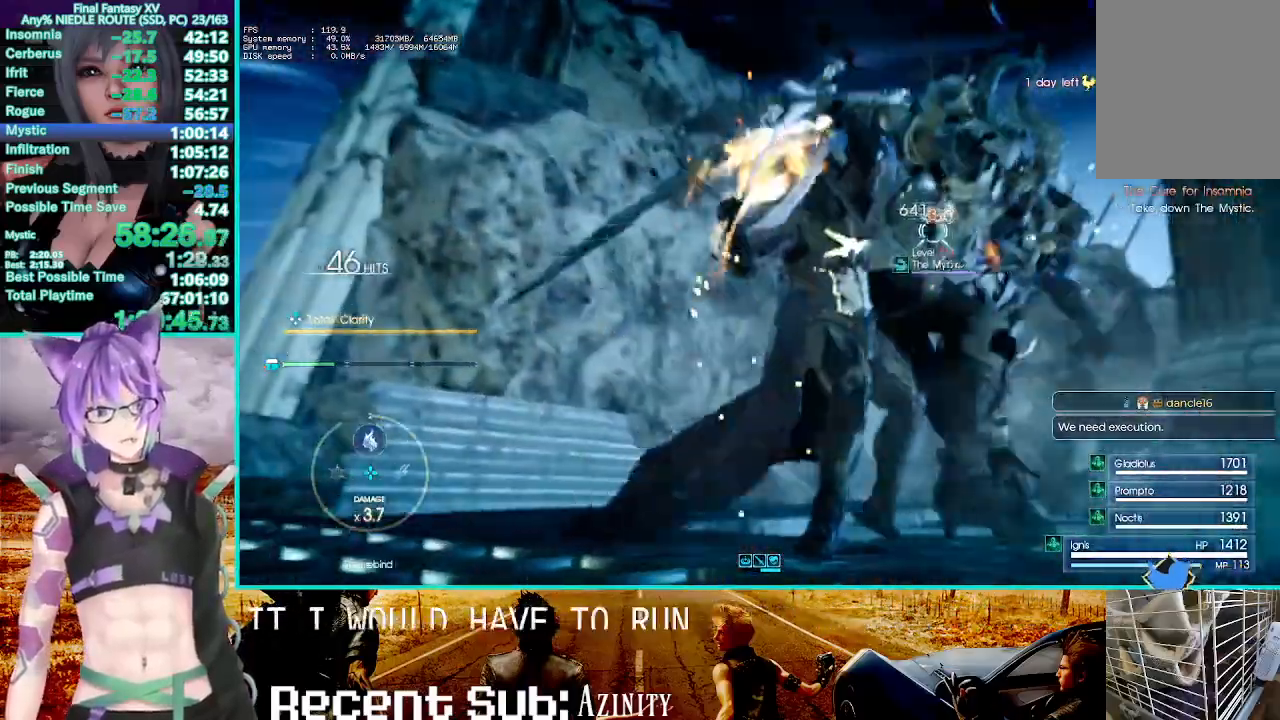
{"buttons": ["CIRCLE", "R1"], "left_stick": "center", "right_stick": "center", "events": [[17, "CIRCLE", "down"], [133, "CIRCLE", "up"], [233, "CIRCLE", "down"], [350, "CIRCLE", "up"], [450, "CIRCLE", "down"]]}
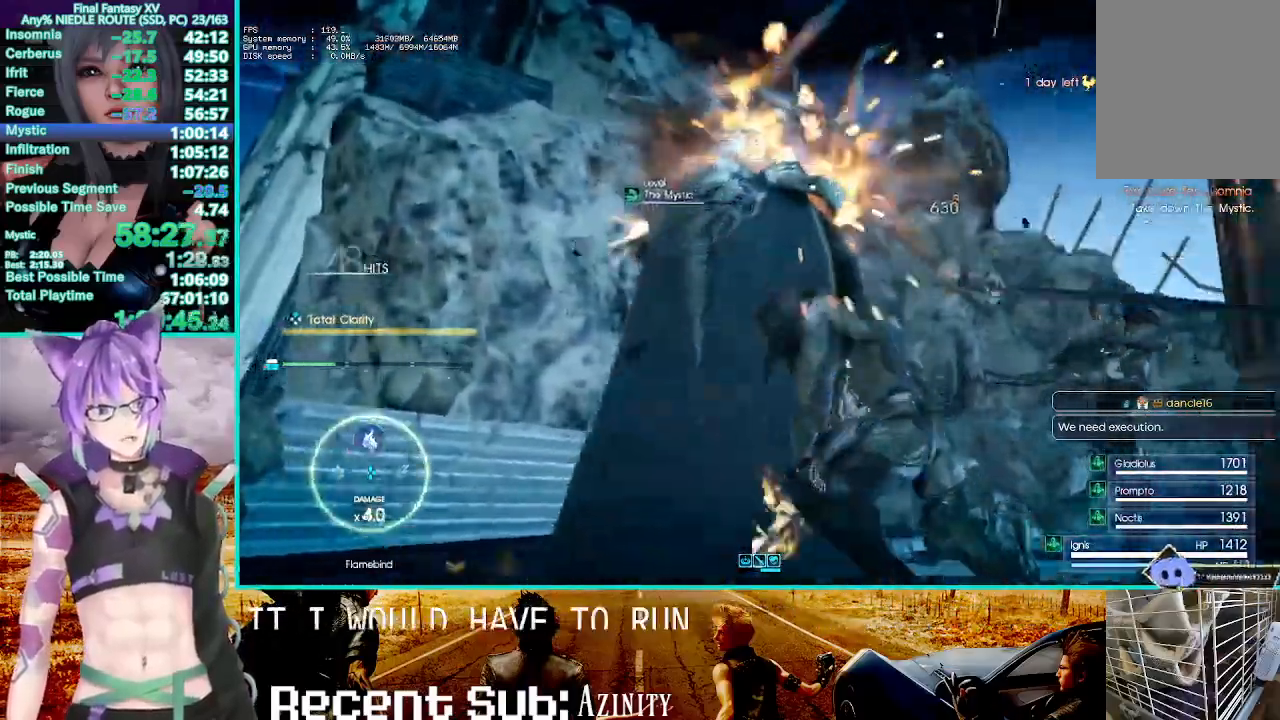
{"buttons": ["R1"], "left_stick": "center", "right_stick": "center", "events": [[67, "CIRCLE", "up"], [167, "CIRCLE", "down"], [283, "CIRCLE", "up"], [383, "CIRCLE", "down"], [483, "CIRCLE", "up"]]}
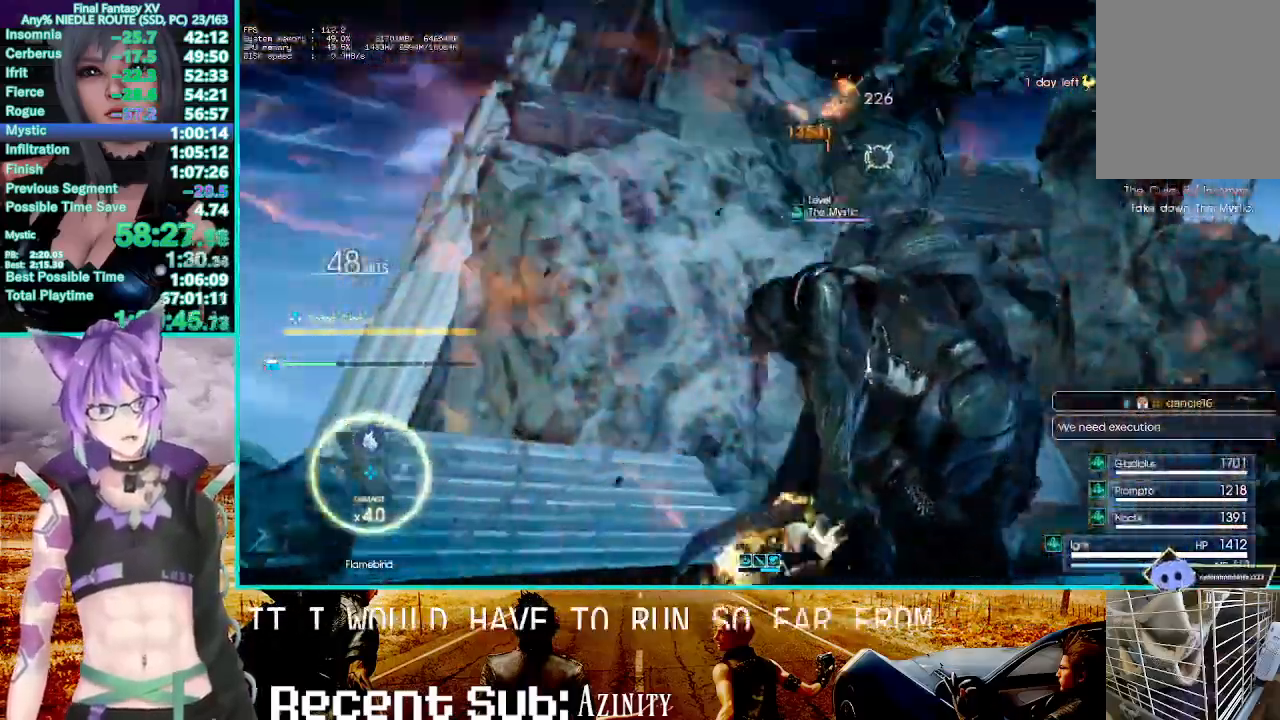
{"buttons": ["CIRCLE", "R1"], "left_stick": "center", "right_stick": "center", "events": [[50, "CIRCLE", "down"], [167, "CIRCLE", "up"], [233, "CIRCLE", "down"], [333, "CIRCLE", "up"], [417, "CIRCLE", "down"]]}
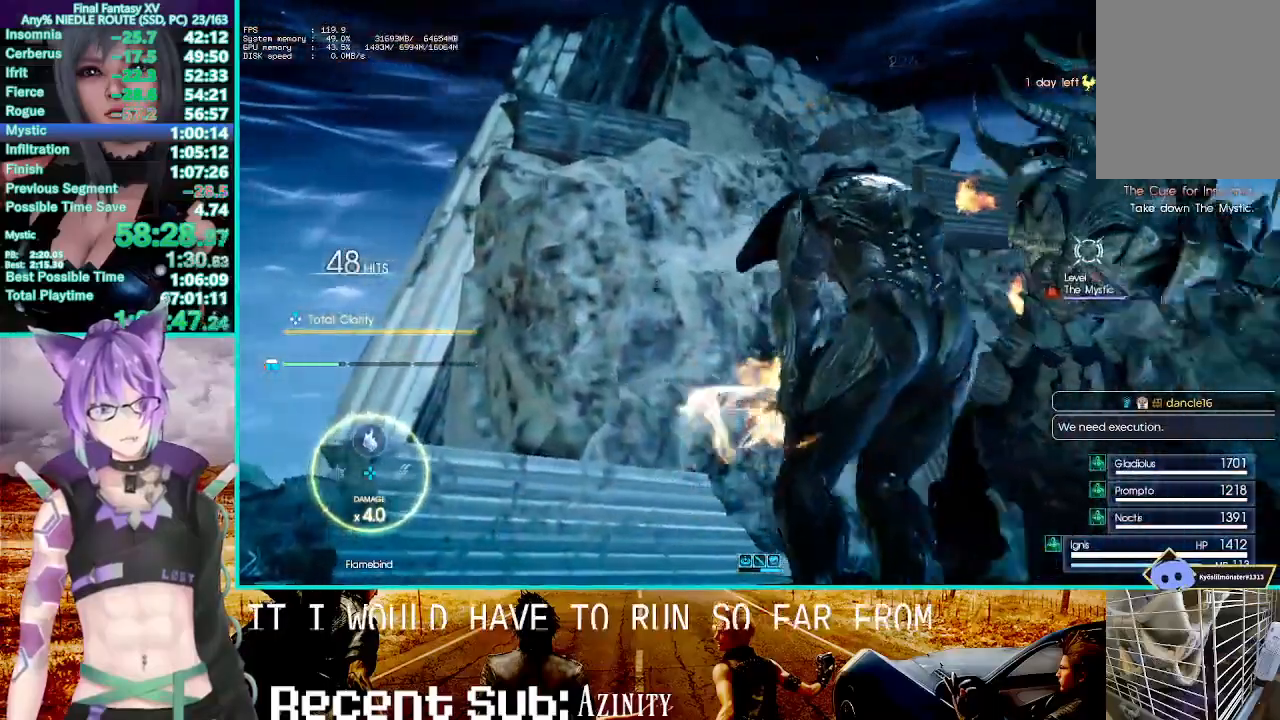
{"buttons": ["TRIANGLE", "R1"], "left_stick": "center", "right_stick": "center", "events": [[33, "CIRCLE", "up"], [250, "TRIANGLE", "down"], [417, "TRIANGLE", "up"], [500, "TRIANGLE", "down"]]}
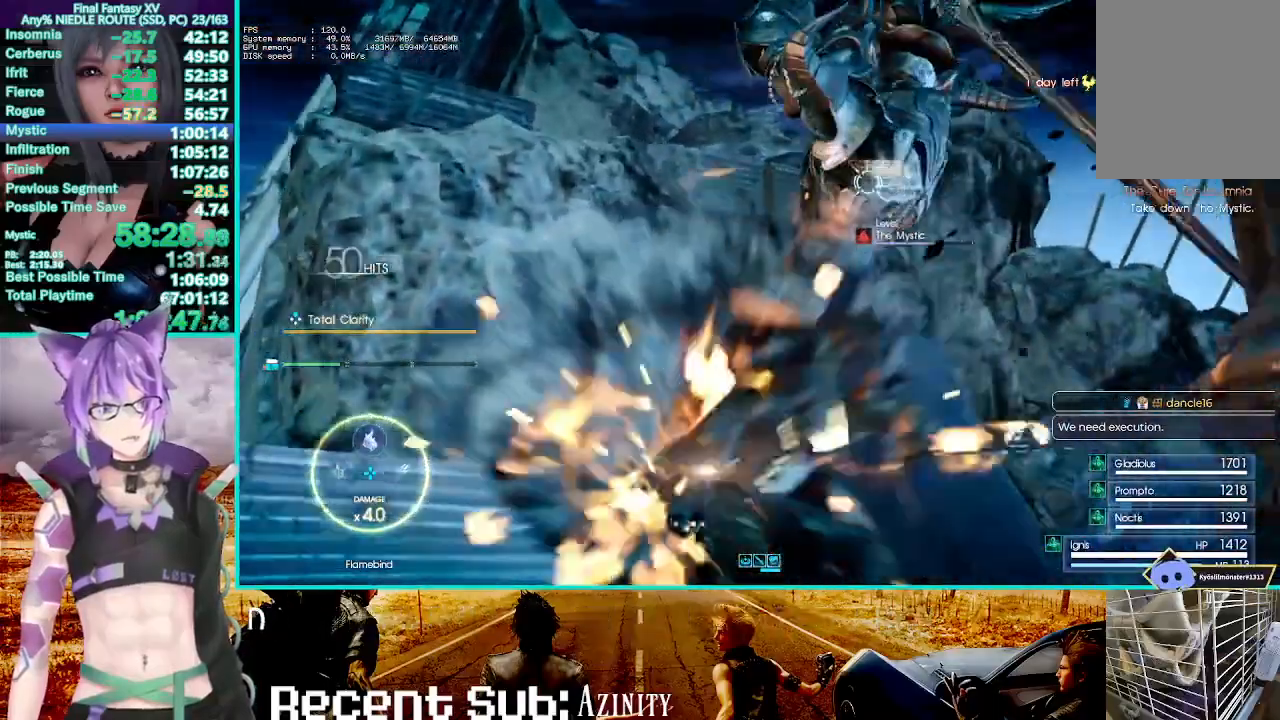
{"buttons": ["TRIANGLE", "R1"], "left_stick": "center", "right_stick": "center", "events": [[100, "TRIANGLE", "up"], [167, "TRIANGLE", "down"], [267, "TRIANGLE", "up"], [333, "TRIANGLE", "down"], [433, "TRIANGLE", "up"], [500, "TRIANGLE", "down"]]}
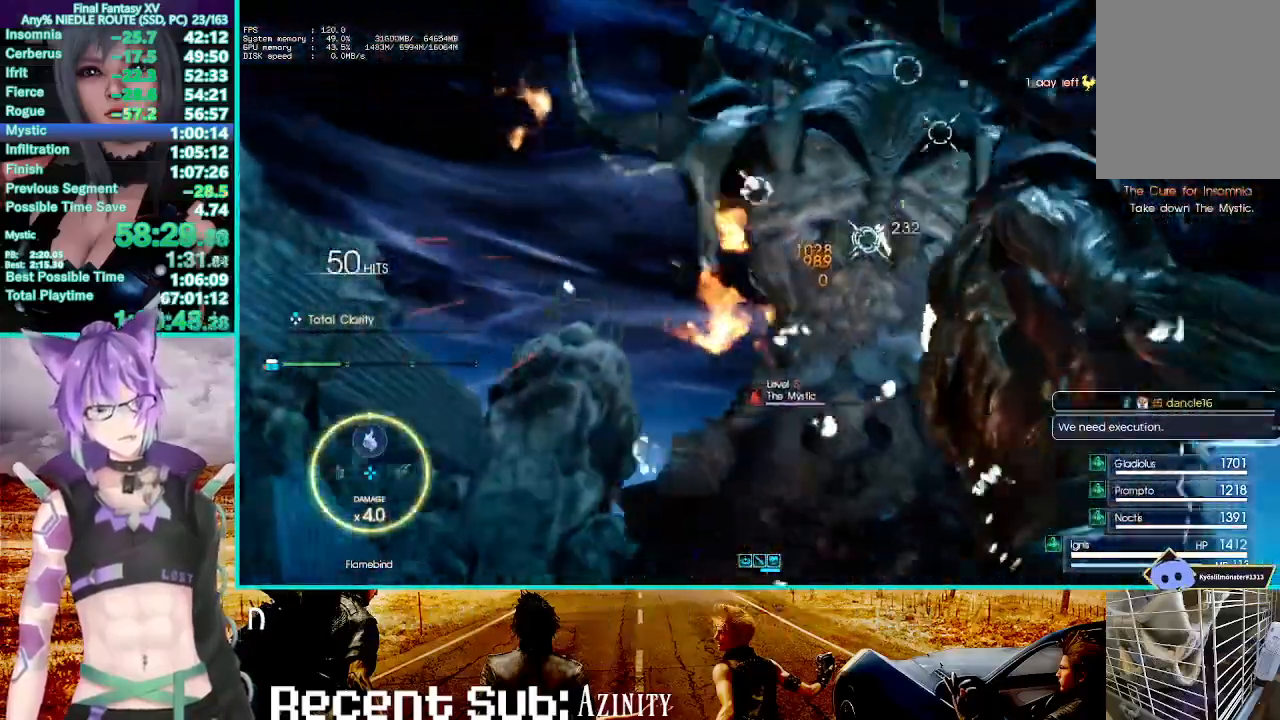
{"buttons": ["R1"], "left_stick": "center", "right_stick": "center"}
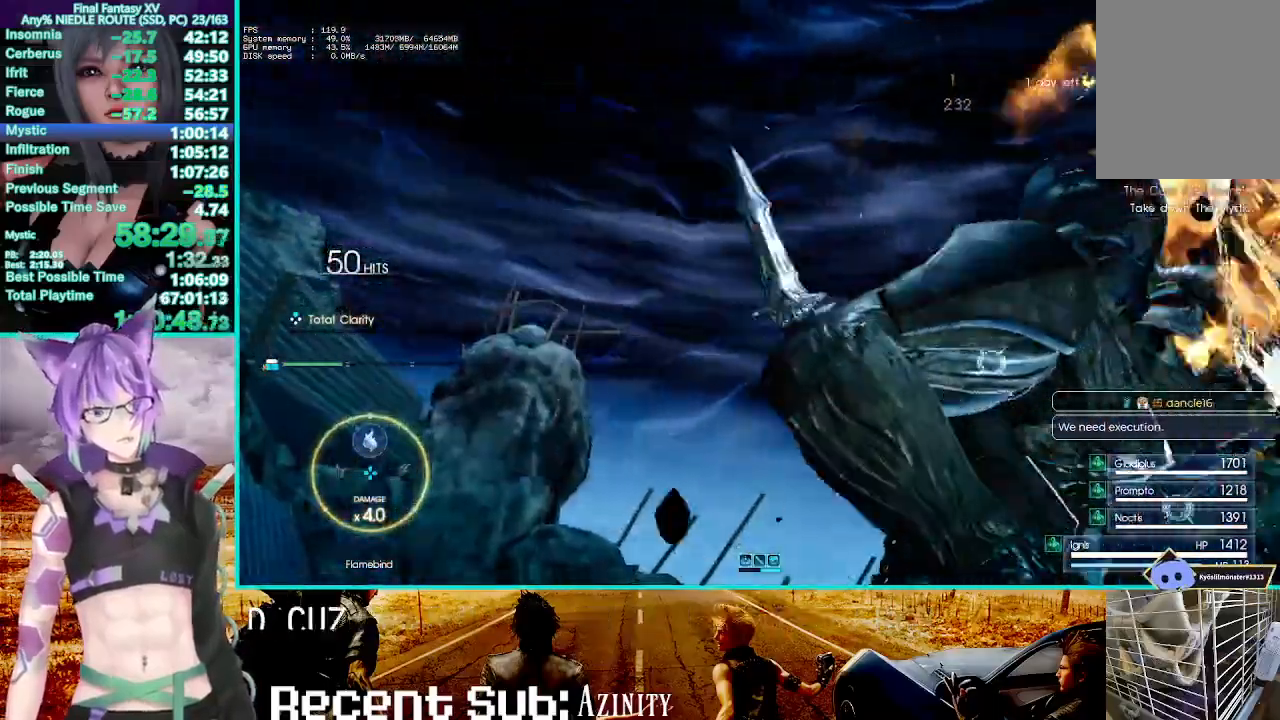
{"buttons": ["R1"], "left_stick": "center", "right_stick": "center"}
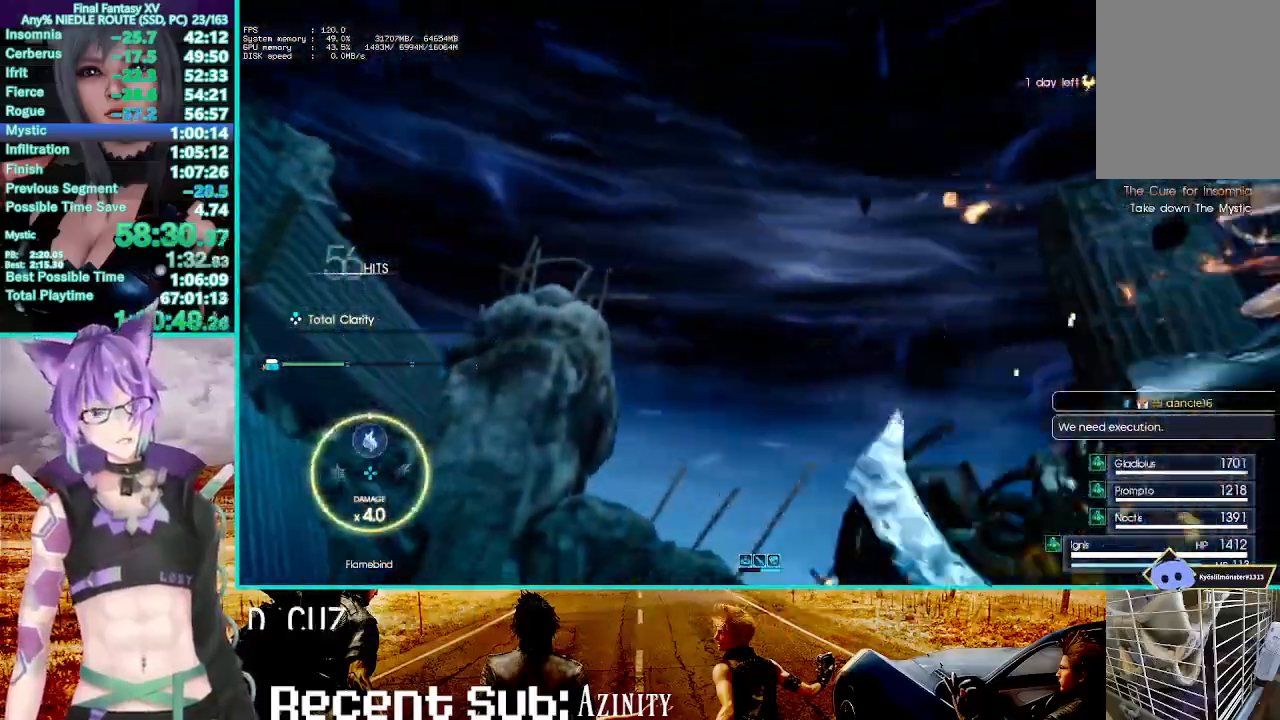
{"buttons": ["CIRCLE", "R1"], "left_stick": "center", "right_stick": "center", "events": [[67, "CIRCLE", "down"], [167, "CIRCLE", "up"], [283, "CIRCLE", "down"], [400, "CIRCLE", "up"], [500, "CIRCLE", "down"]]}
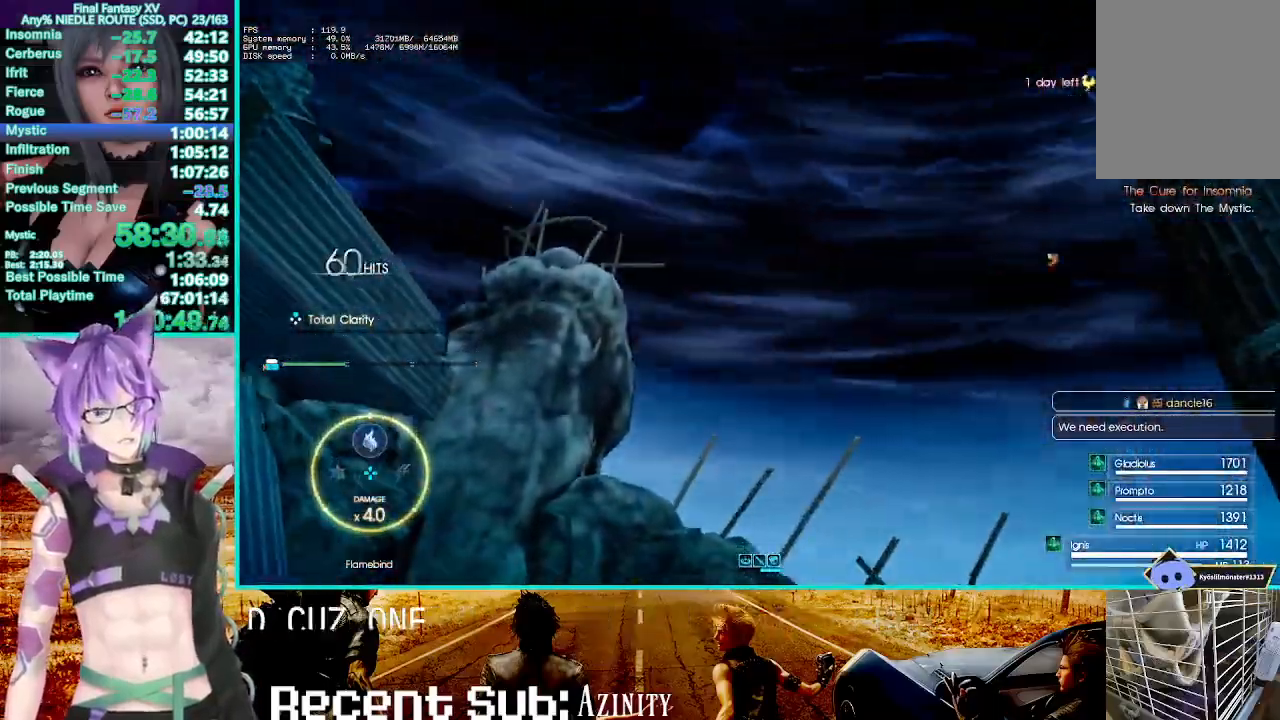
{"buttons": ["CIRCLE", "R1"], "left_stick": "center", "right_stick": "center", "events": [[133, "CIRCLE", "up"], [217, "CIRCLE", "down"], [333, "CIRCLE", "up"], [433, "CIRCLE", "down"]]}
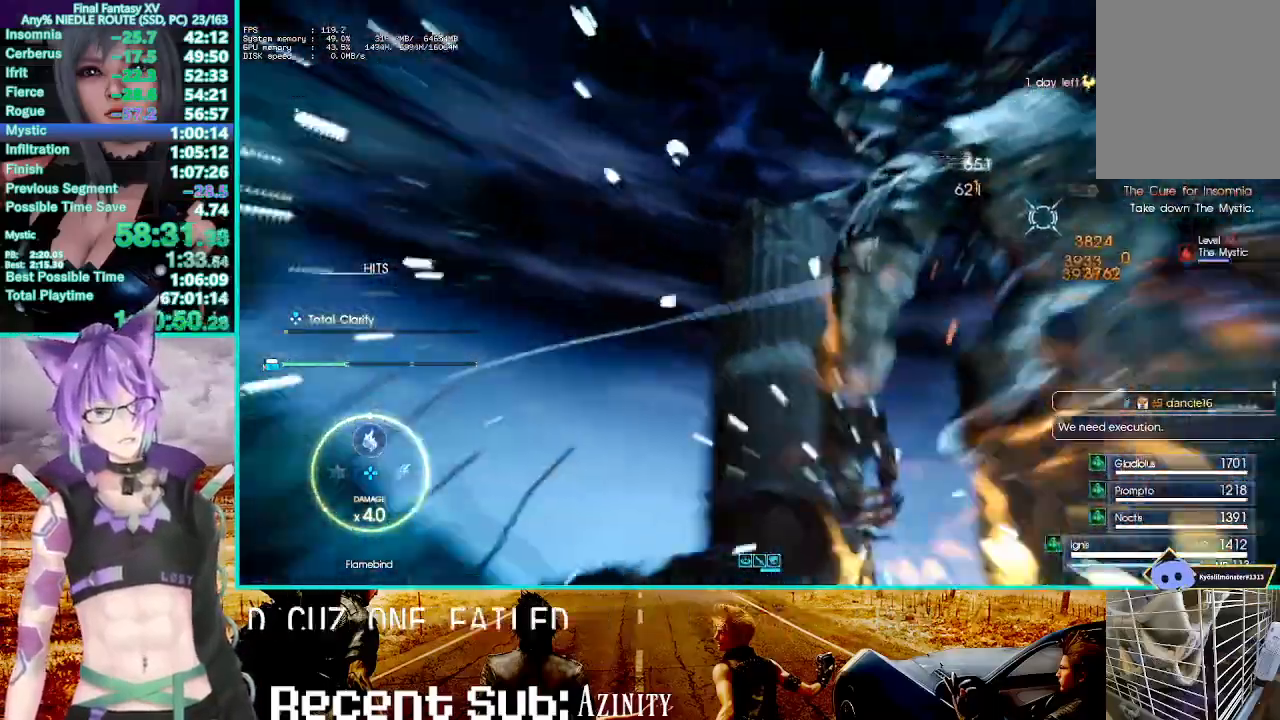
{"buttons": ["R1"], "left_stick": "center", "right_stick": "center", "events": [[50, "CIRCLE", "up"], [150, "CIRCLE", "down"], [283, "CIRCLE", "up"], [383, "CIRCLE", "down"], [500, "CIRCLE", "up"]]}
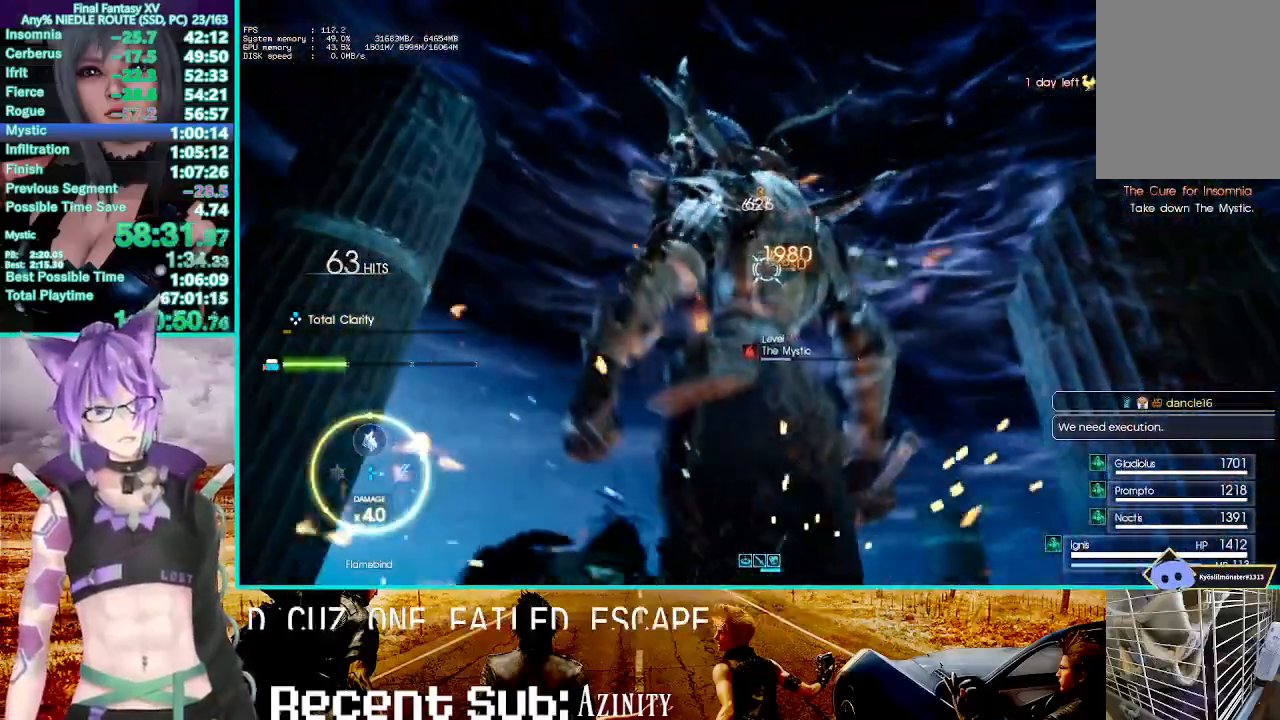
{"buttons": ["R1"], "left_stick": "center", "right_stick": "center", "events": [[100, "CIRCLE", "down"], [233, "CIRCLE", "up"], [333, "CIRCLE", "down"], [450, "CIRCLE", "up"]]}
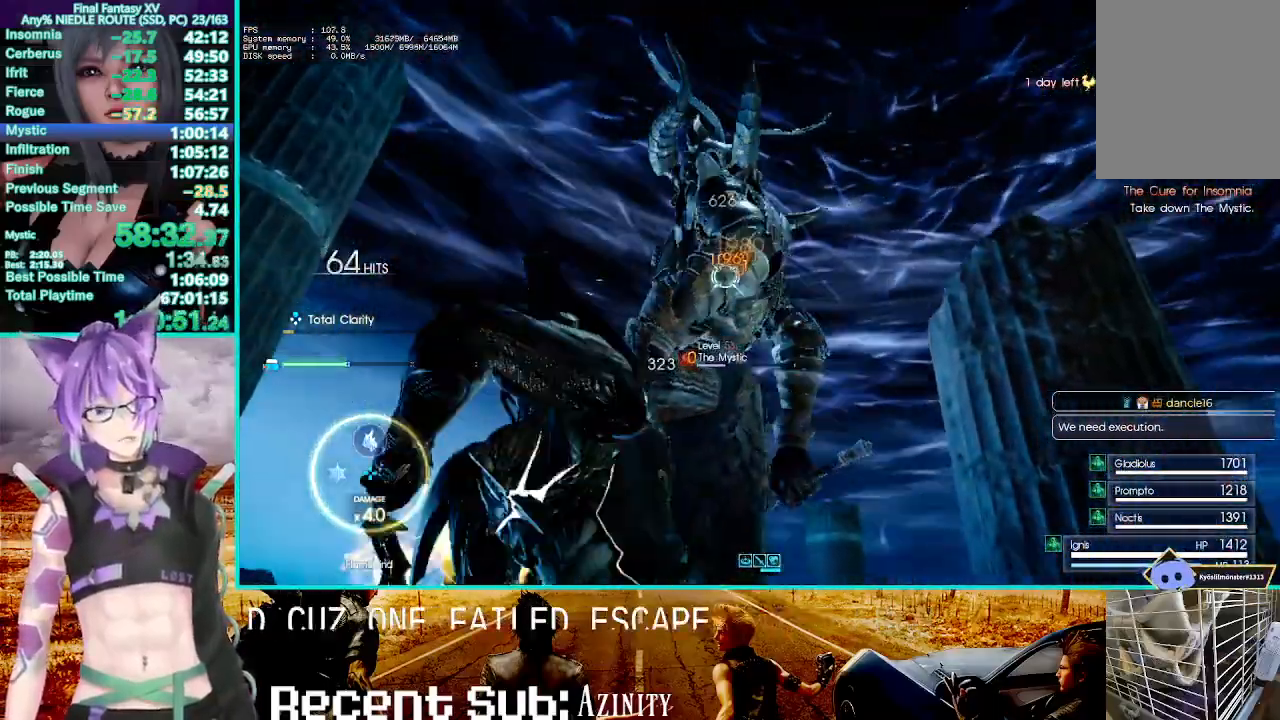
{"buttons": ["R1"], "left_stick": "center", "right_stick": "center", "events": [[50, "CIRCLE", "down"], [167, "CIRCLE", "up"], [250, "CIRCLE", "down"], [400, "CIRCLE", "up"]]}
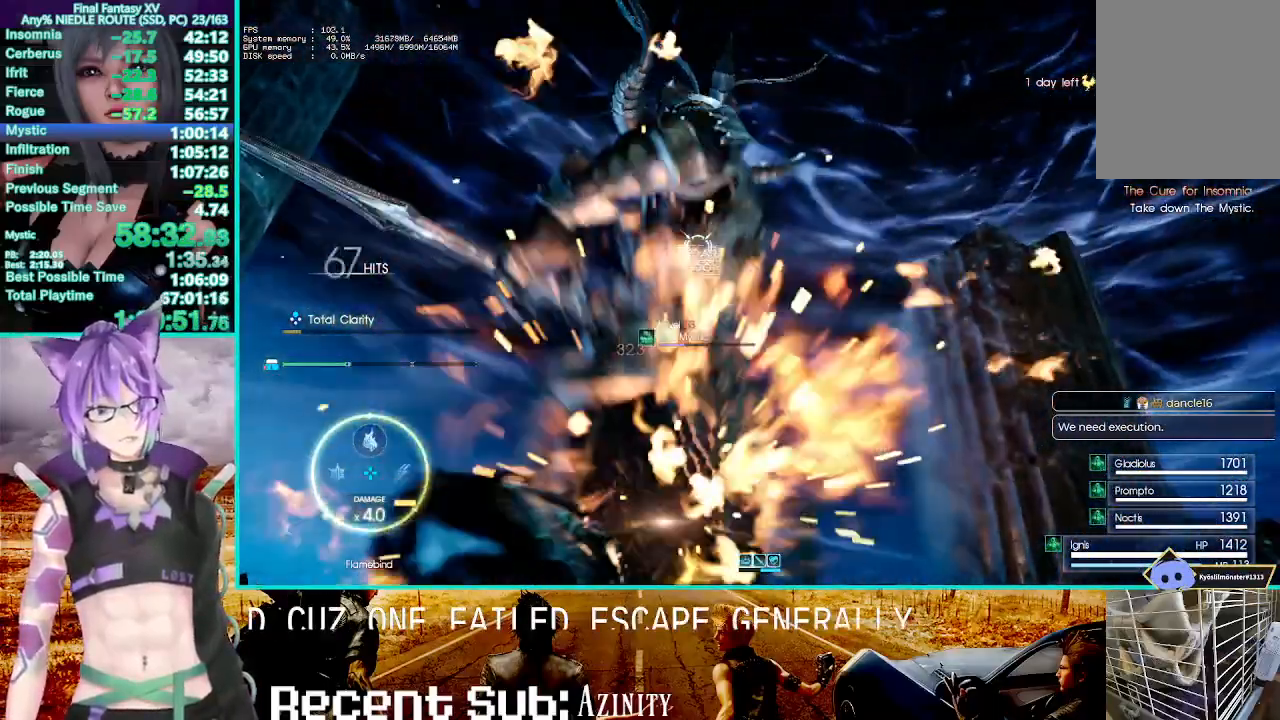
{"buttons": ["CIRCLE", "R1"], "left_stick": "center", "right_stick": "center", "events": [[17, "CIRCLE", "down"], [150, "CIRCLE", "up"], [250, "CIRCLE", "down"], [383, "CIRCLE", "up"], [500, "CIRCLE", "down"]]}
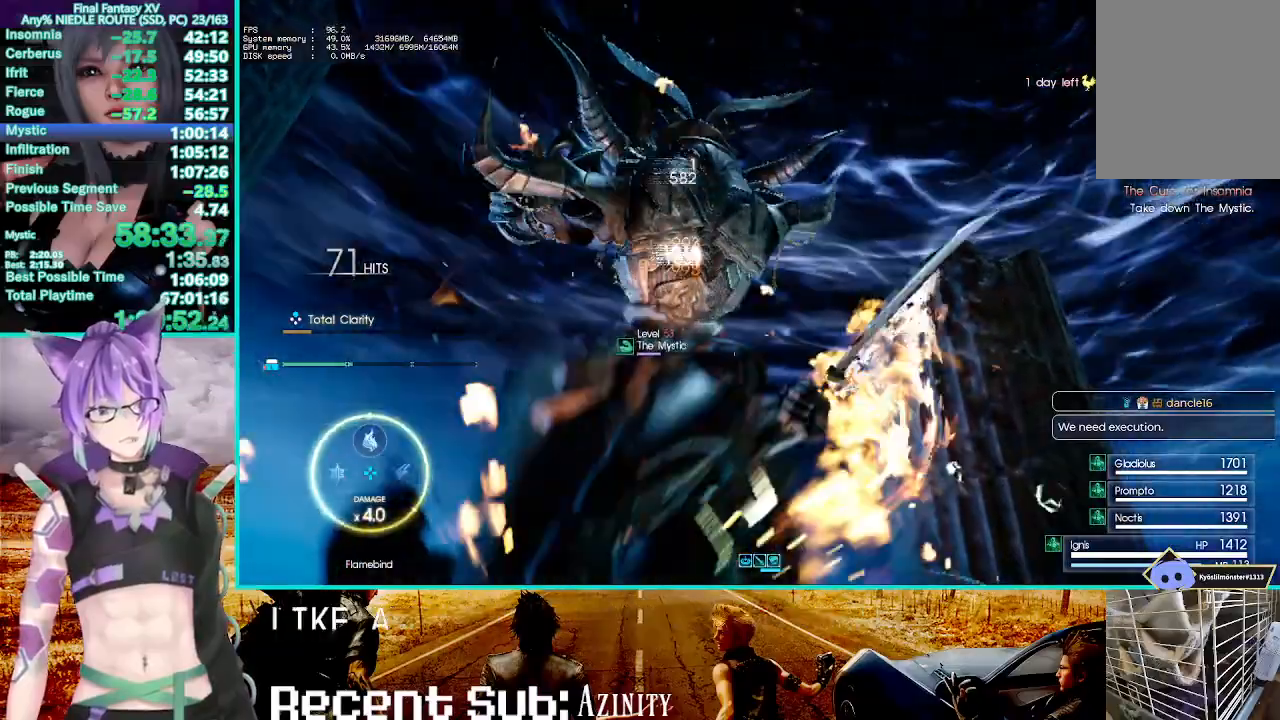
{"buttons": ["CIRCLE", "R1"], "left_stick": "center", "right_stick": "center", "events": [[117, "CIRCLE", "up"], [250, "CIRCLE", "down"], [350, "CIRCLE", "up"], [433, "CIRCLE", "down"]]}
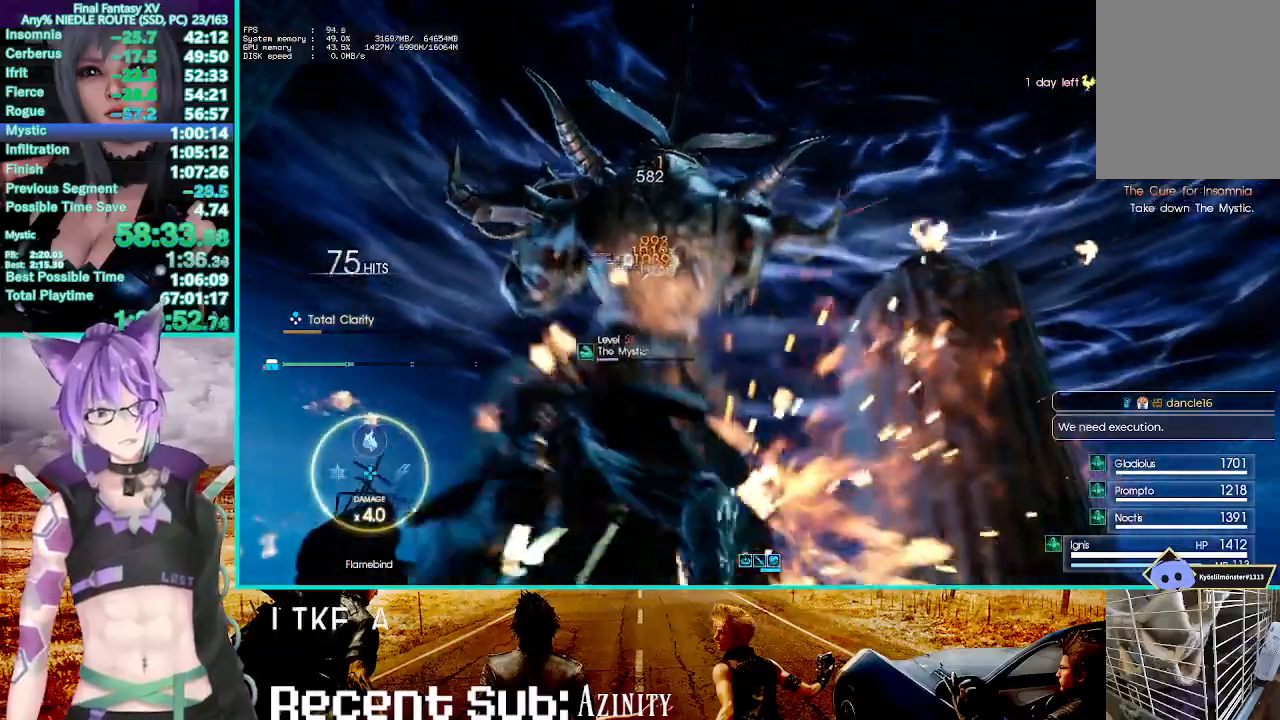
{"buttons": ["R1"], "left_stick": "center", "right_stick": "center", "events": [[67, "CIRCLE", "up"], [167, "CIRCLE", "down"], [283, "CIRCLE", "up"], [367, "CIRCLE", "down"], [500, "CIRCLE", "up"]]}
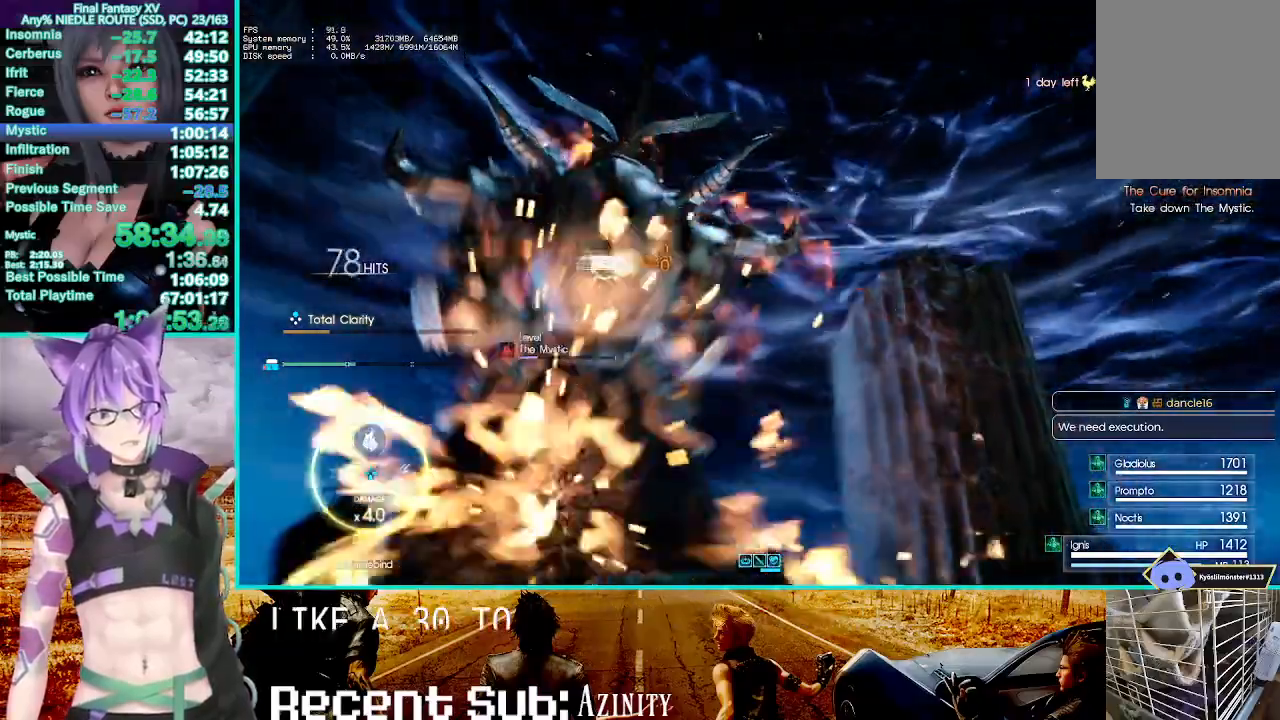
{"buttons": ["R1"], "left_stick": "center", "right_stick": "center", "events": [[83, "CIRCLE", "down"], [200, "CIRCLE", "up"], [300, "CIRCLE", "down"], [417, "CIRCLE", "up"]]}
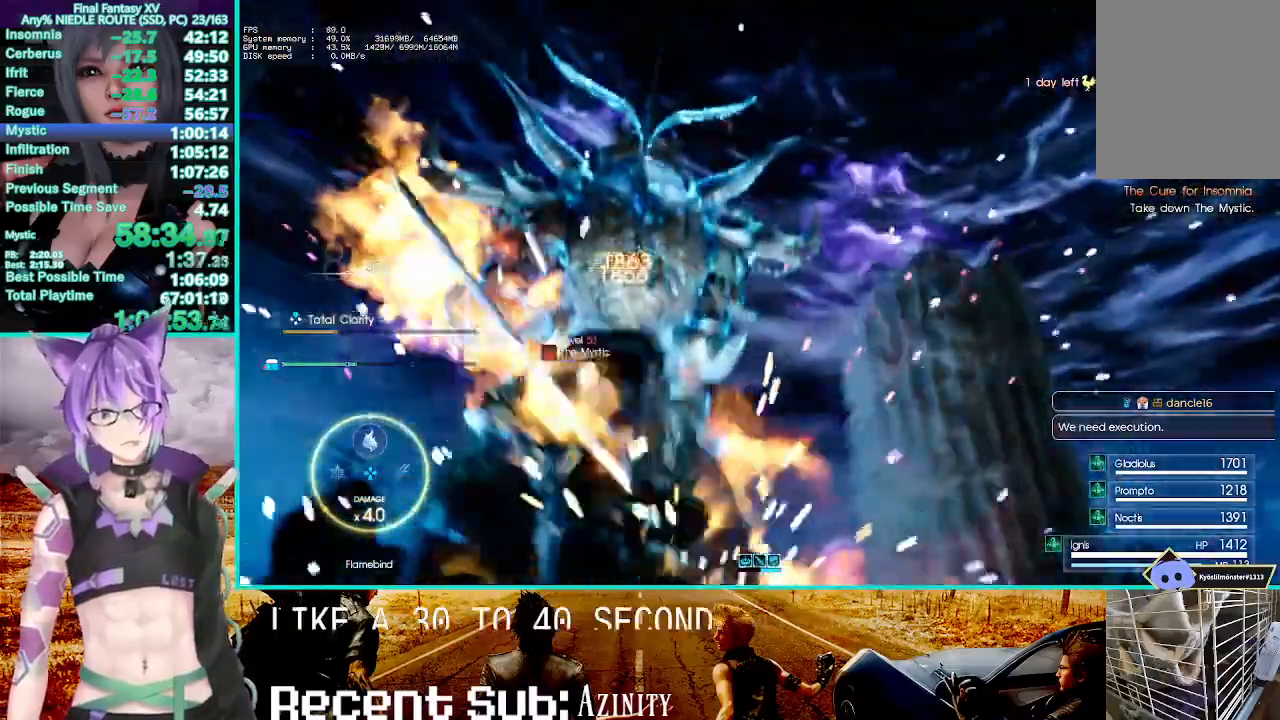
{"buttons": ["CIRCLE", "R1"], "left_stick": "center", "right_stick": "center", "events": [[17, "CIRCLE", "down"], [133, "CIRCLE", "up"], [233, "CIRCLE", "down"], [367, "CIRCLE", "up"], [450, "CIRCLE", "down"]]}
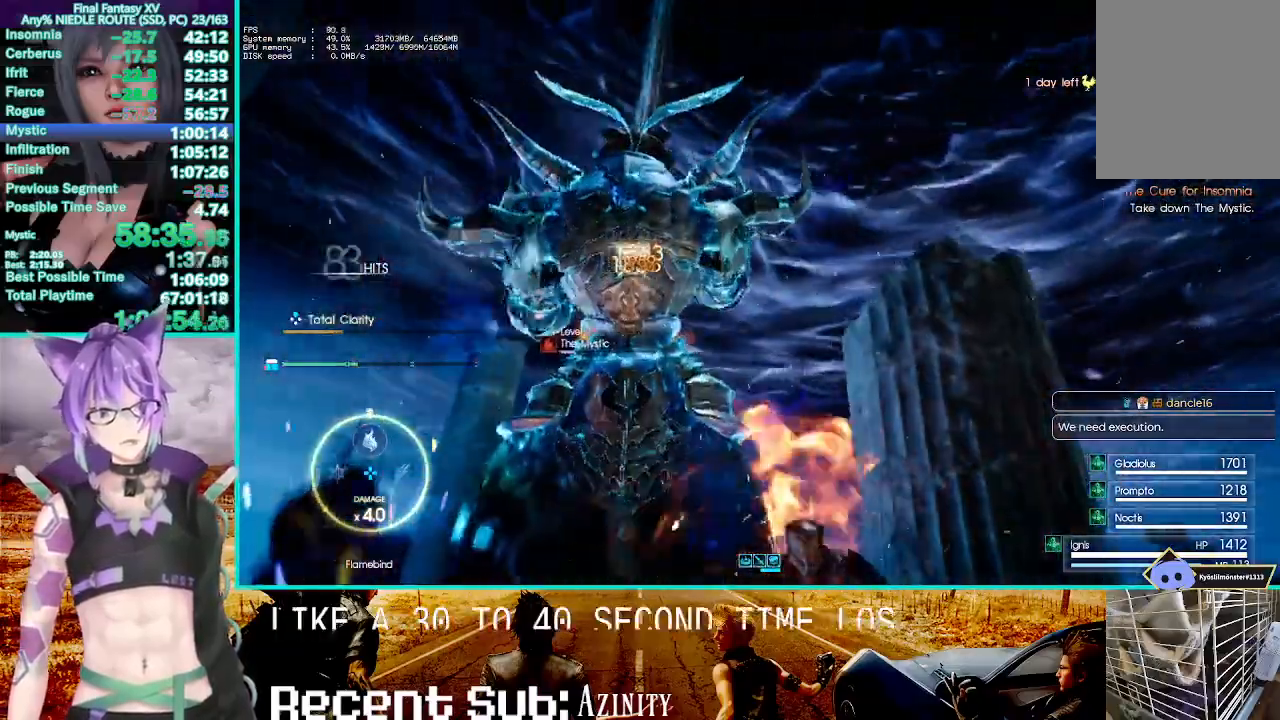
{"buttons": ["CIRCLE", "R1"], "left_stick": "center", "right_stick": "center", "events": [[83, "CIRCLE", "up"], [167, "CIRCLE", "down"], [300, "CIRCLE", "up"], [417, "CIRCLE", "down"]]}
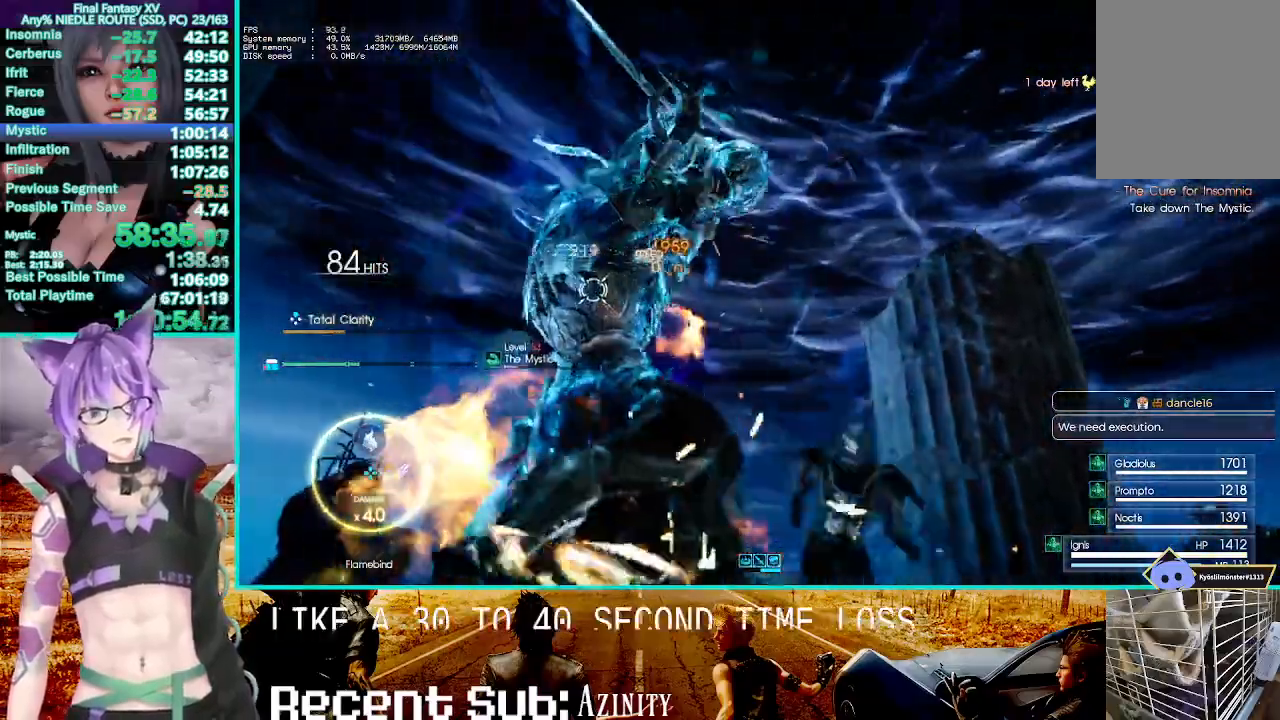
{"buttons": ["R1"], "left_stick": "center", "right_stick": "center", "events": [[17, "CIRCLE", "up"], [117, "CIRCLE", "down"], [233, "CIRCLE", "up"], [333, "CIRCLE", "down"], [450, "CIRCLE", "up"]]}